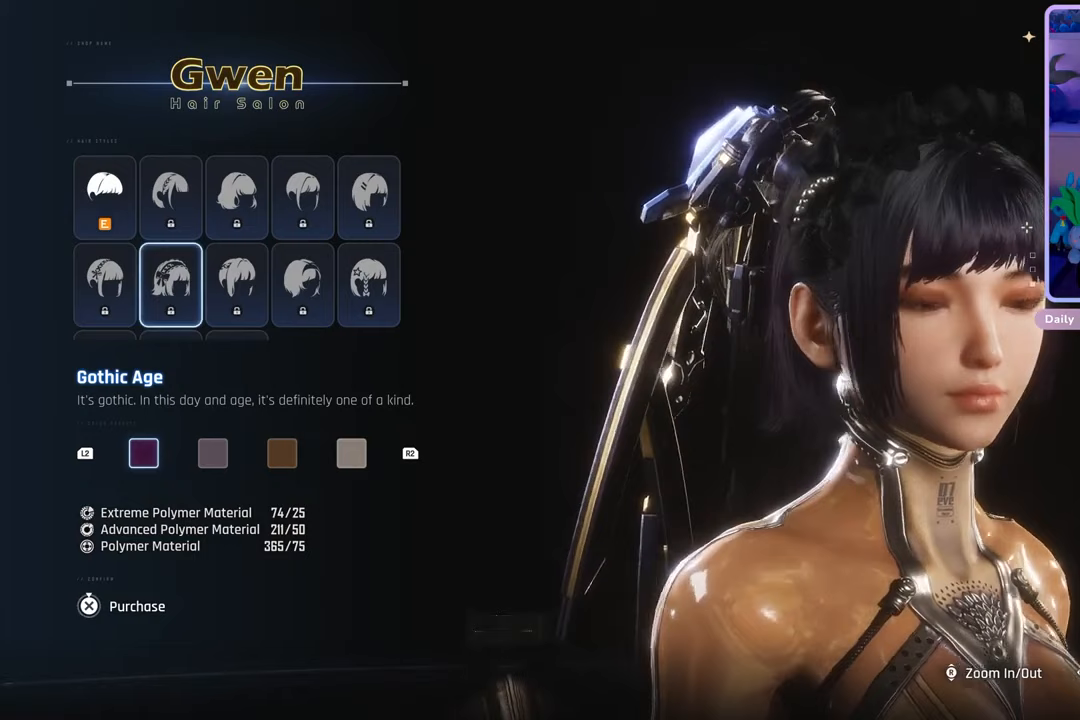
Gameplay with a controller (PlayStation layout); each line is a JSON object with the inputs held at the frame after it. "events" lists button and stick changes between this image and that frame as [ms after this image, input, new state], when the widget could be followed in between. Not read: CROSS.
{"buttons": [], "left_stick": "center", "right_stick": "center", "events": []}
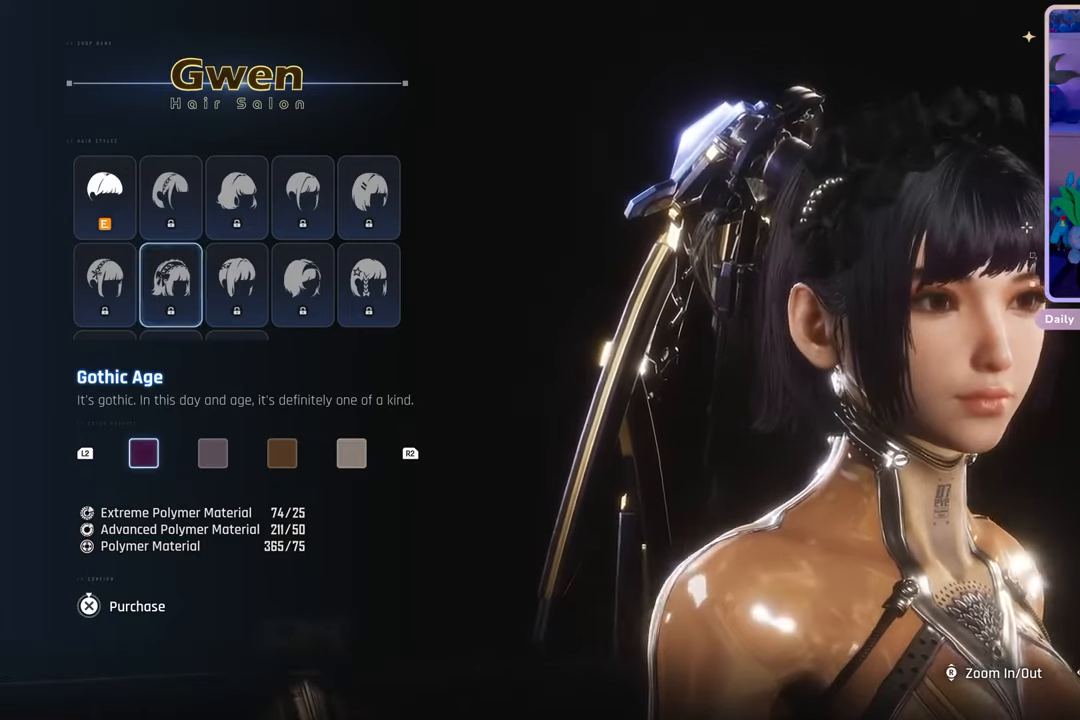
{"buttons": [], "left_stick": "center", "right_stick": "center", "events": []}
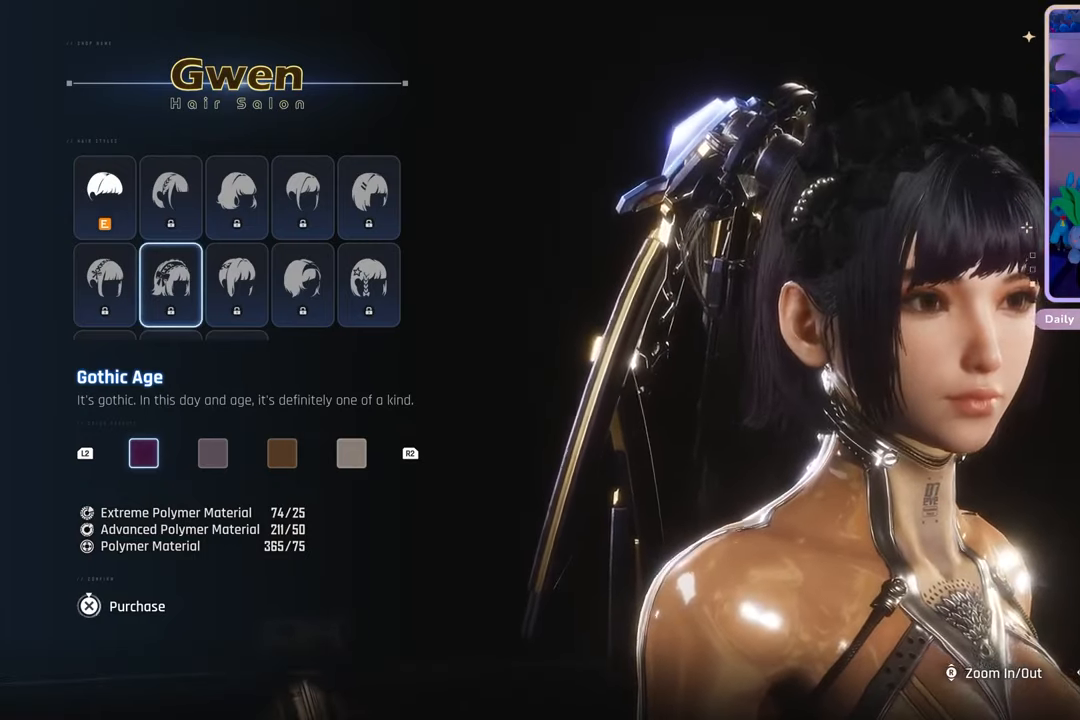
{"buttons": [], "left_stick": "center", "right_stick": "center", "events": []}
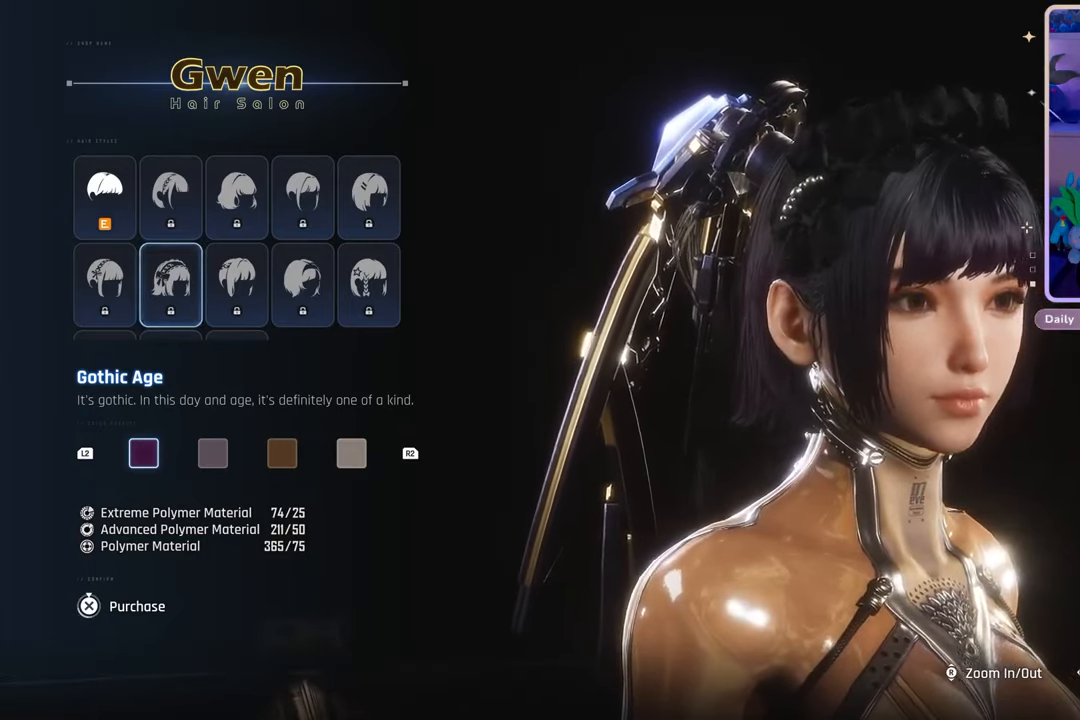
{"buttons": [], "left_stick": "center", "right_stick": "center", "events": []}
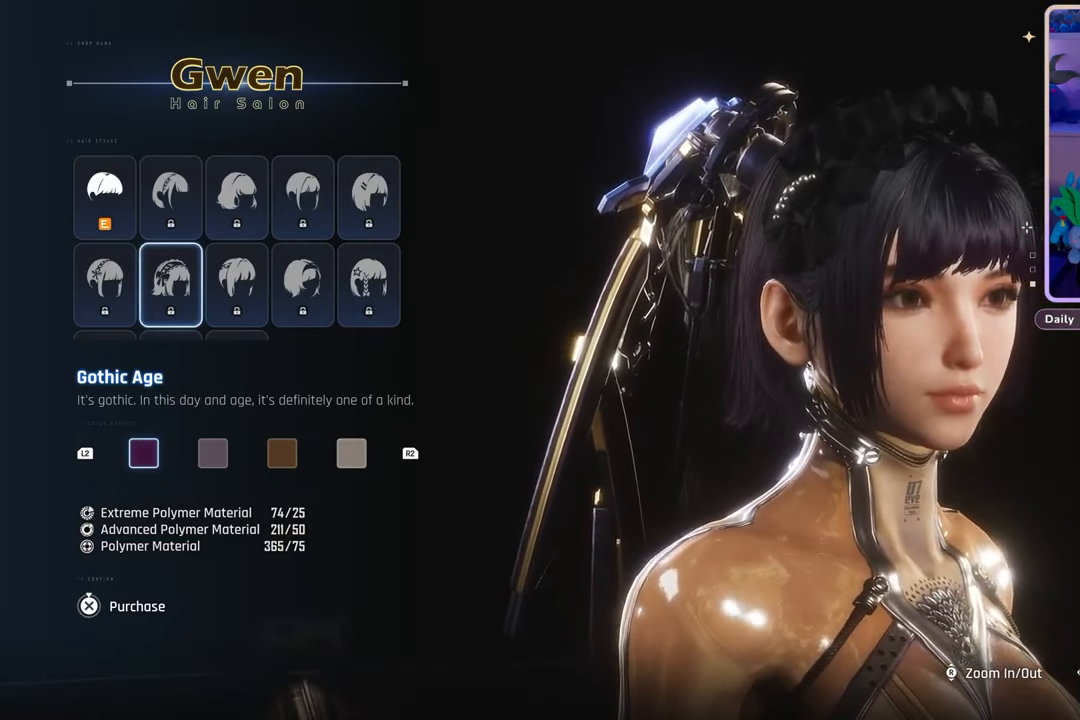
{"buttons": [], "left_stick": "center", "right_stick": "down-left", "events": [[267, "right_stick", "down-left"]]}
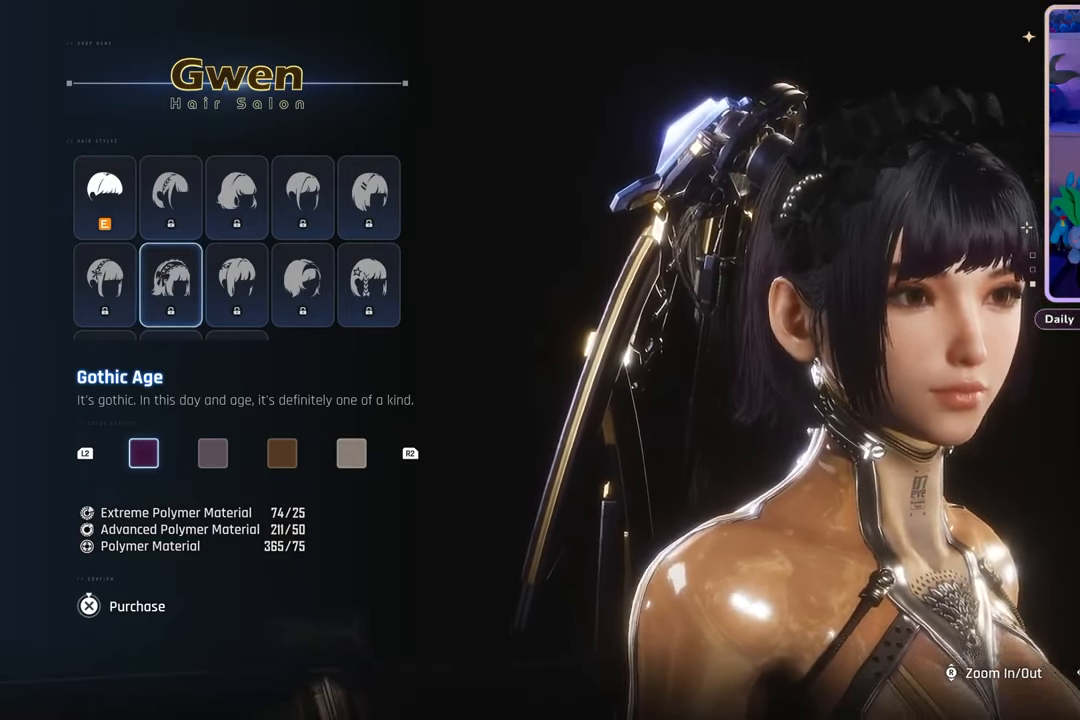
{"buttons": [], "left_stick": "center", "right_stick": "center", "events": [[333, "right_stick", "center"]]}
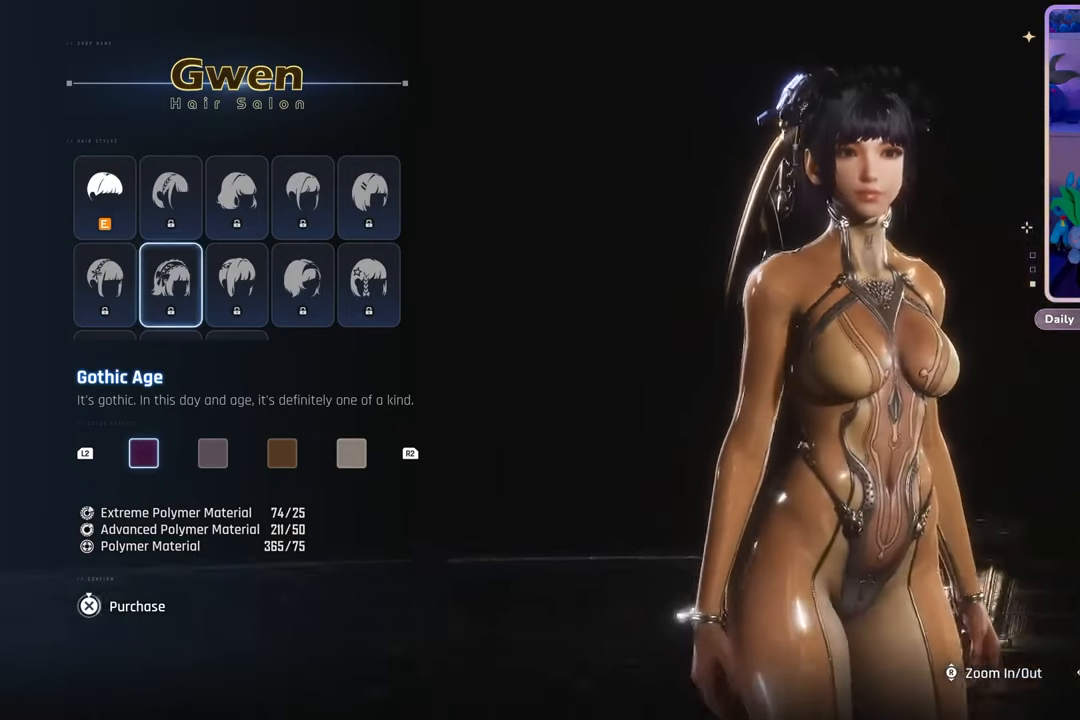
{"buttons": [], "left_stick": "center", "right_stick": "up", "events": [[67, "right_stick", "up"]]}
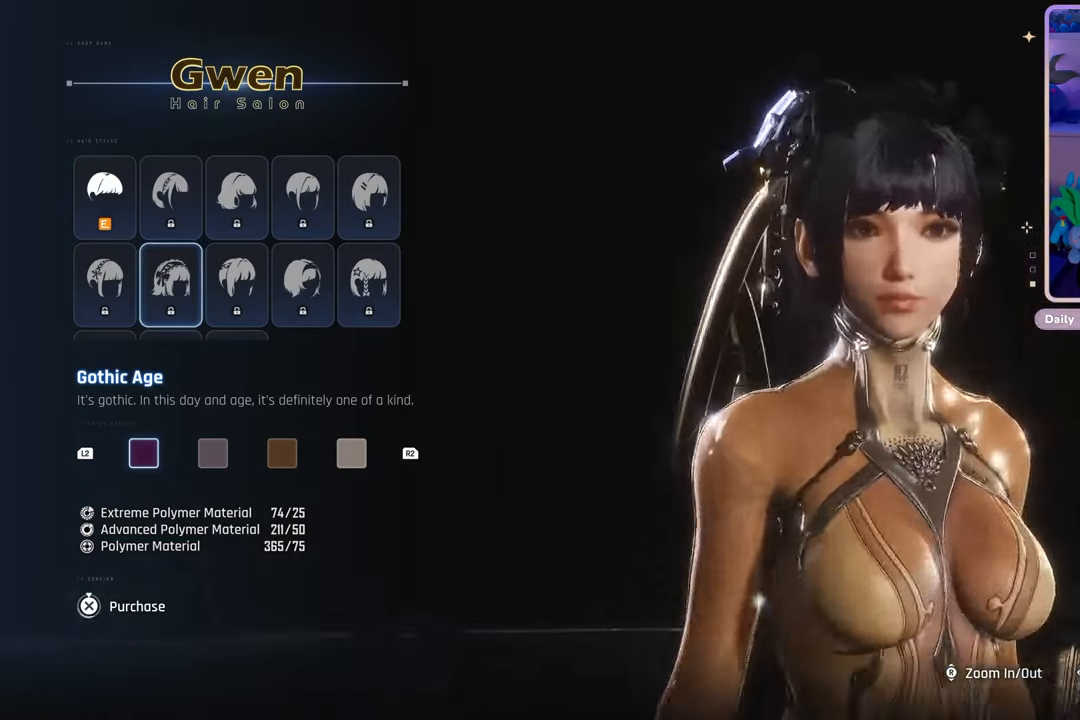
{"buttons": [], "left_stick": "center", "right_stick": "left", "events": [[100, "right_stick", "center"], [300, "right_stick", "left"]]}
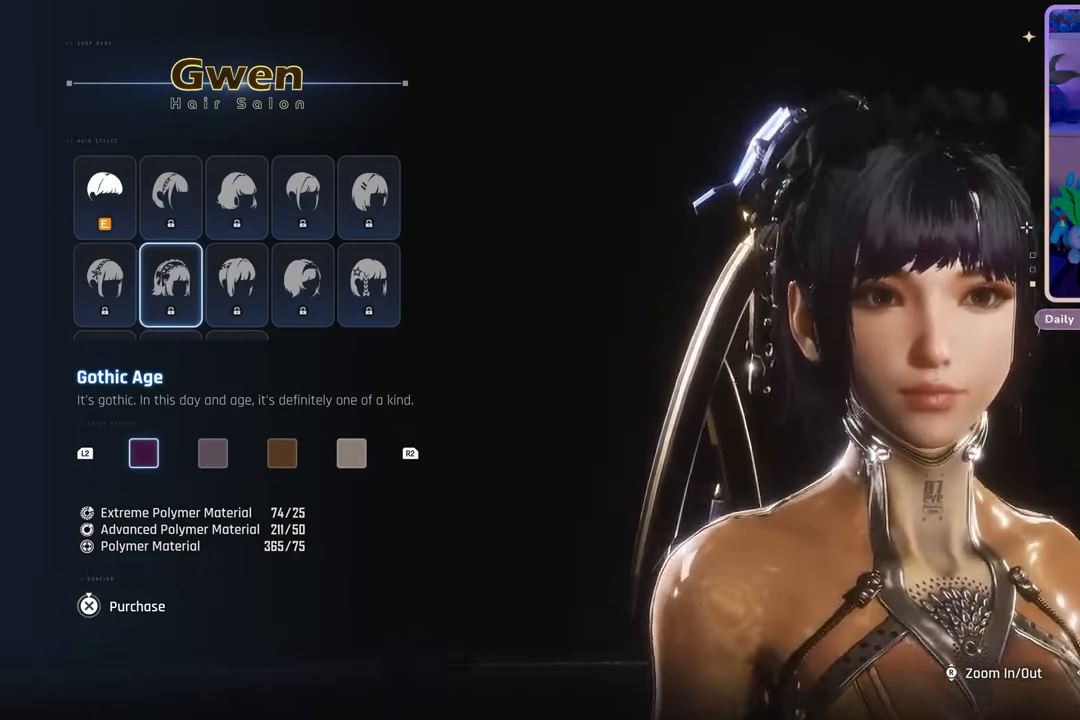
{"buttons": [], "left_stick": "center", "right_stick": "center", "events": [[100, "right_stick", "center"]]}
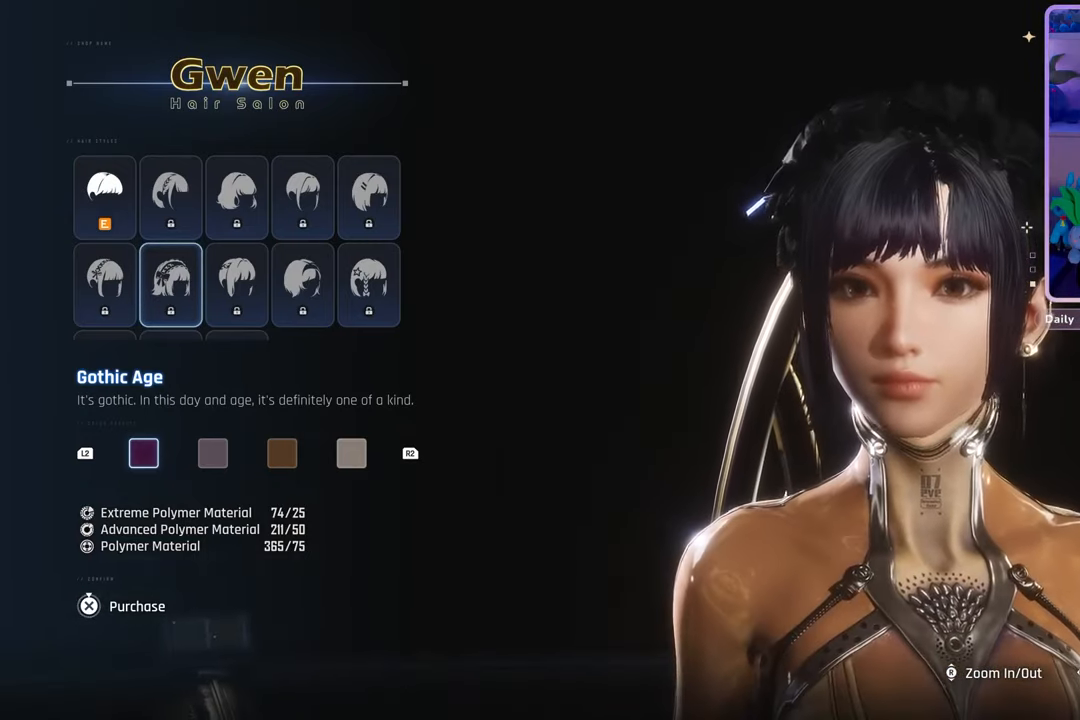
{"buttons": [], "left_stick": "center", "right_stick": "right", "events": [[467, "right_stick", "right"]]}
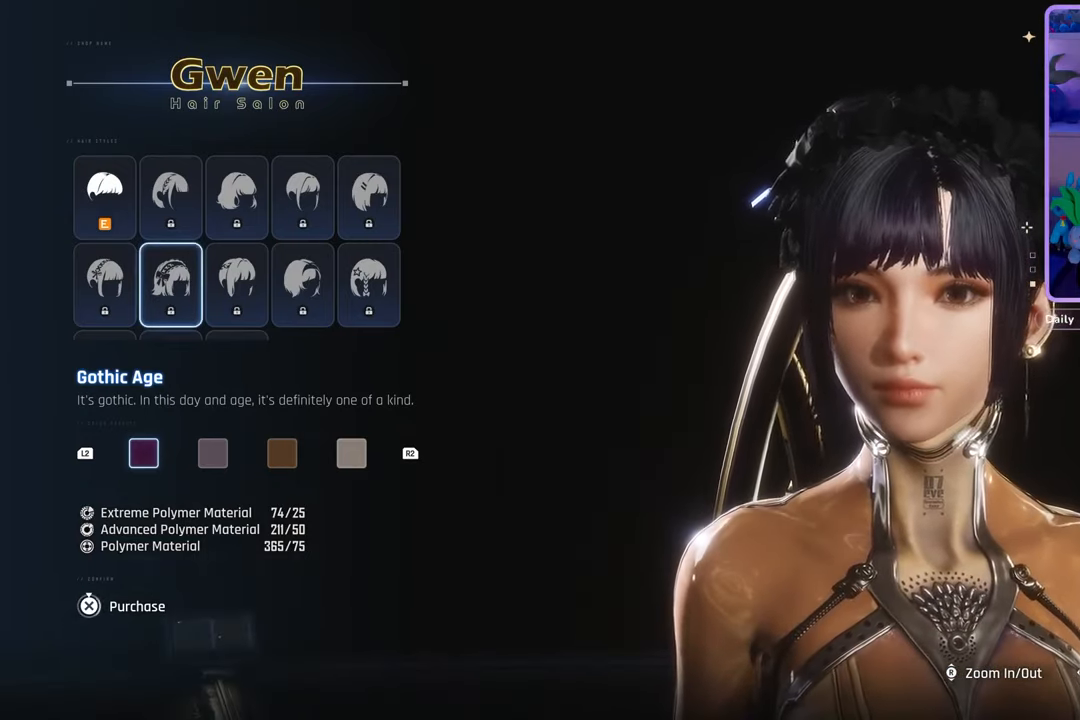
{"buttons": [], "left_stick": "center", "right_stick": "right", "events": []}
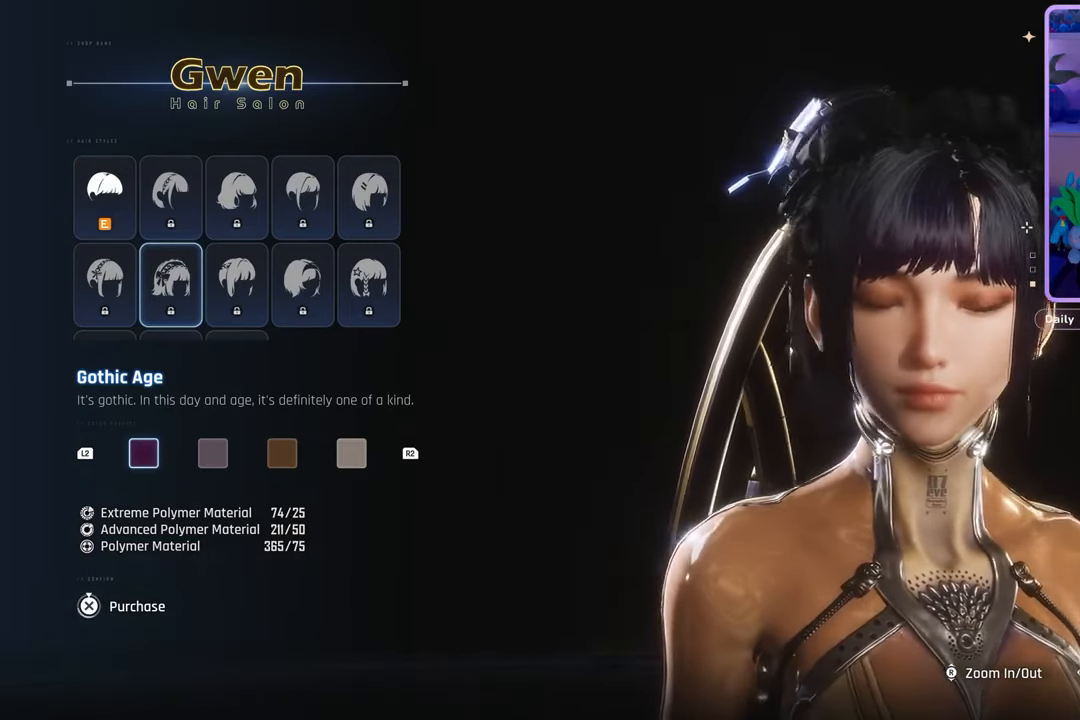
{"buttons": [], "left_stick": "center", "right_stick": "center", "events": [[33, "right_stick", "center"]]}
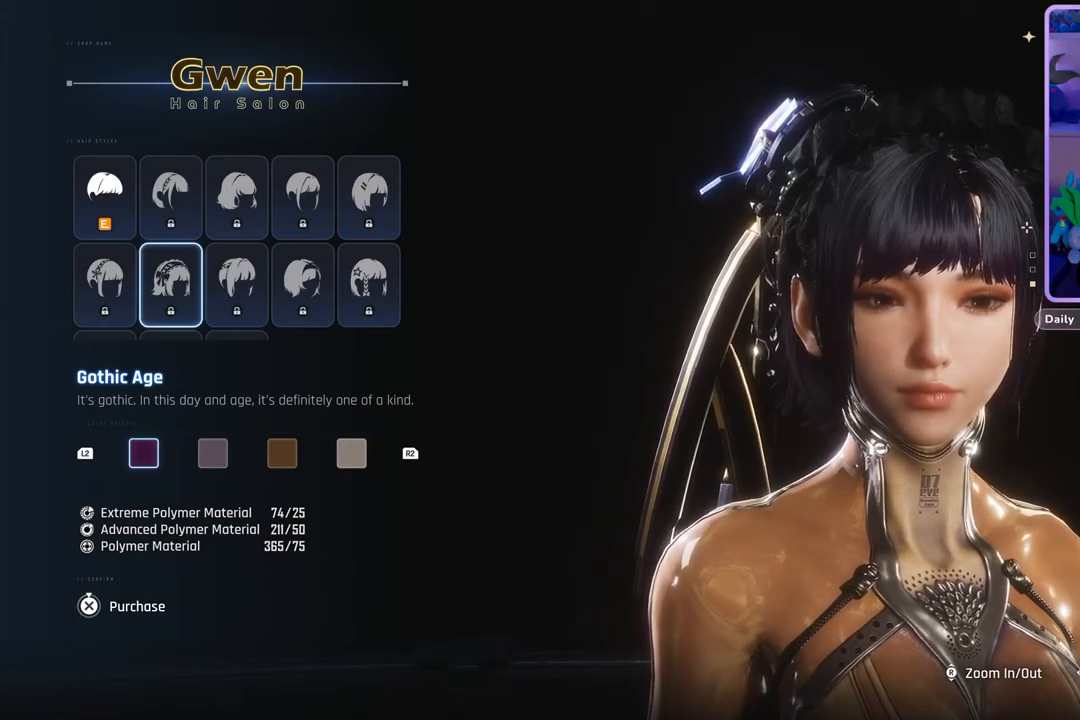
{"buttons": [], "left_stick": "center", "right_stick": "center", "events": []}
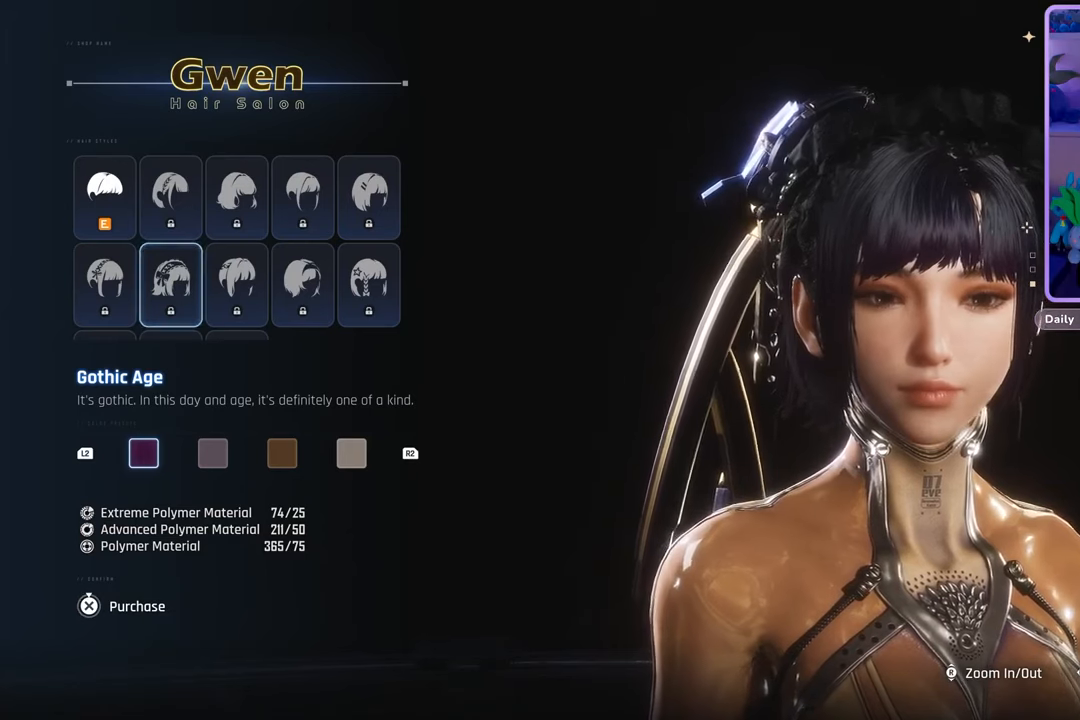
{"buttons": [], "left_stick": "center", "right_stick": "center", "events": []}
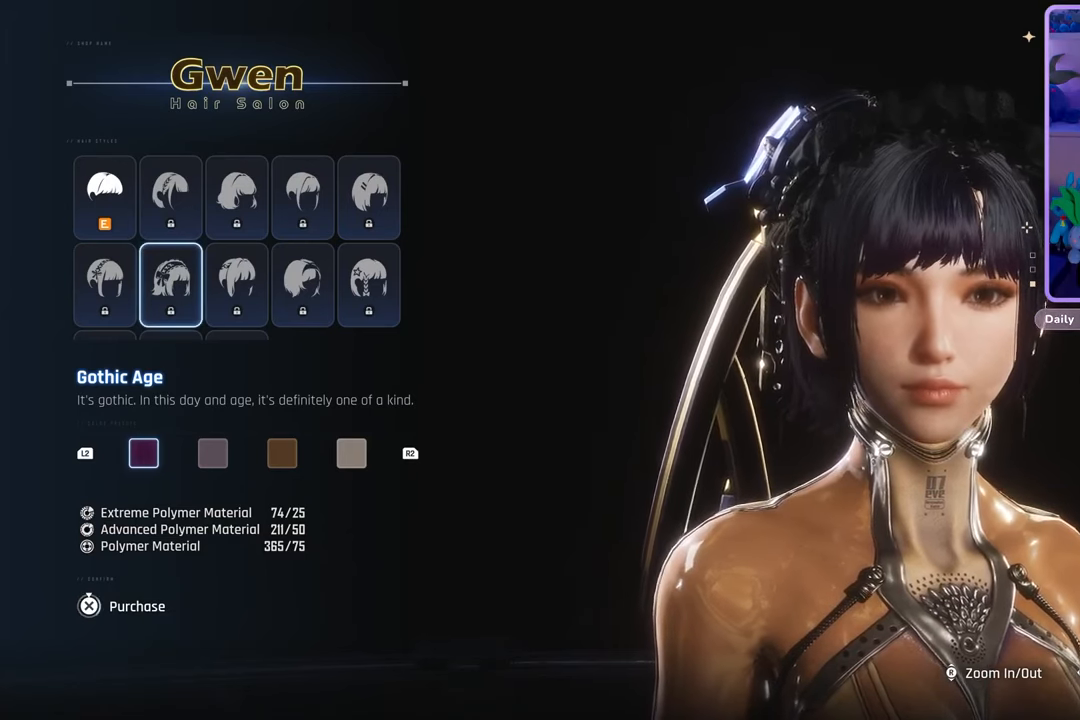
{"buttons": [], "left_stick": "center", "right_stick": "center", "events": []}
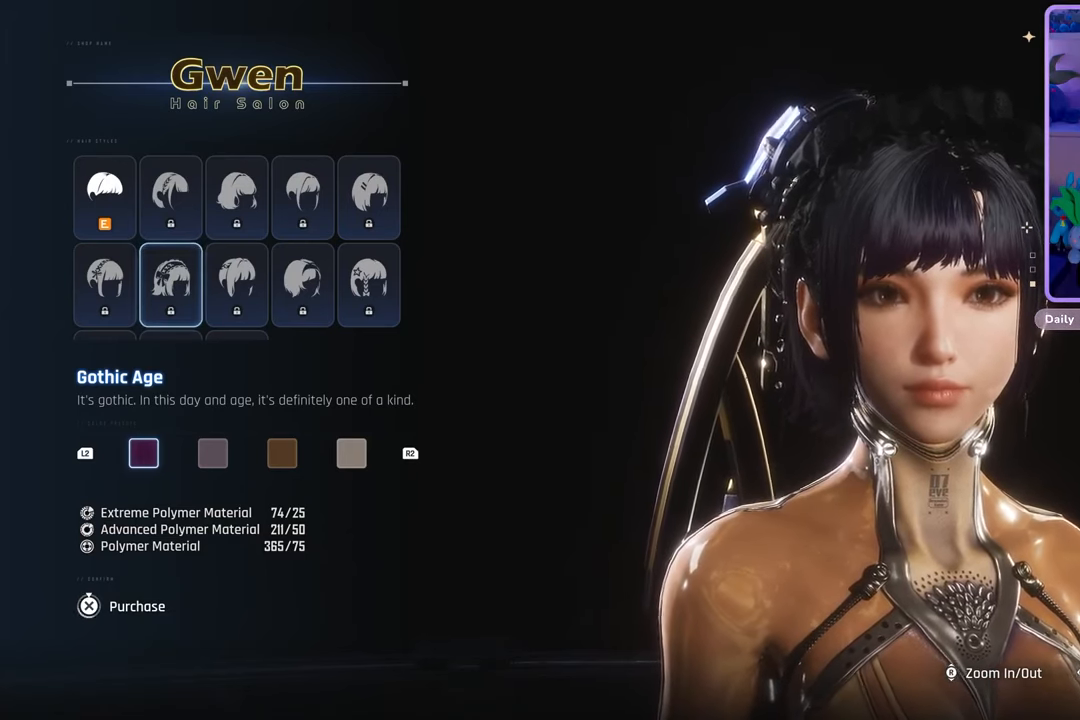
{"buttons": [], "left_stick": "center", "right_stick": "center", "events": []}
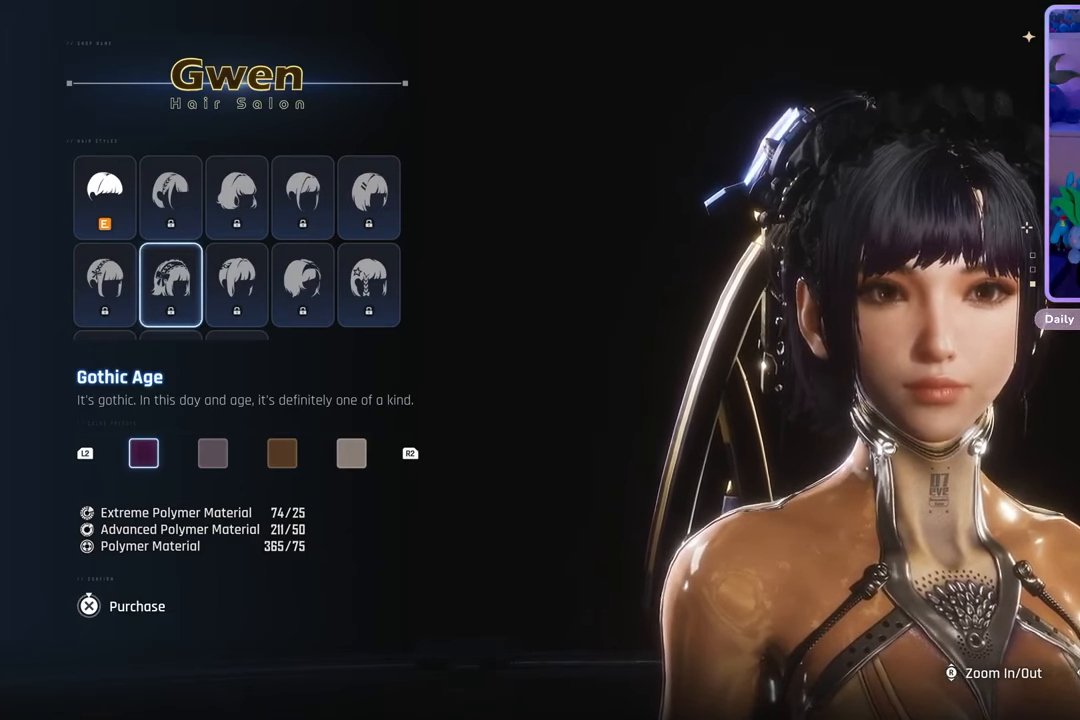
{"buttons": [], "left_stick": "center", "right_stick": "center", "events": [[33, "right_stick", "left"], [400, "right_stick", "center"]]}
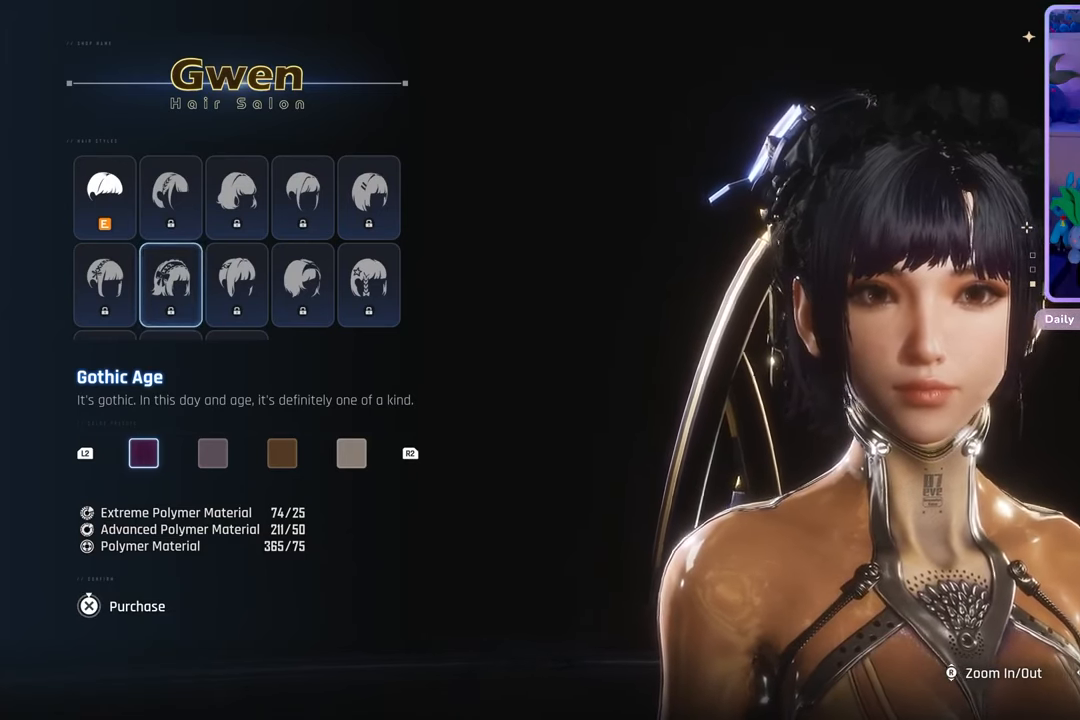
{"buttons": [], "left_stick": "center", "right_stick": "center", "events": []}
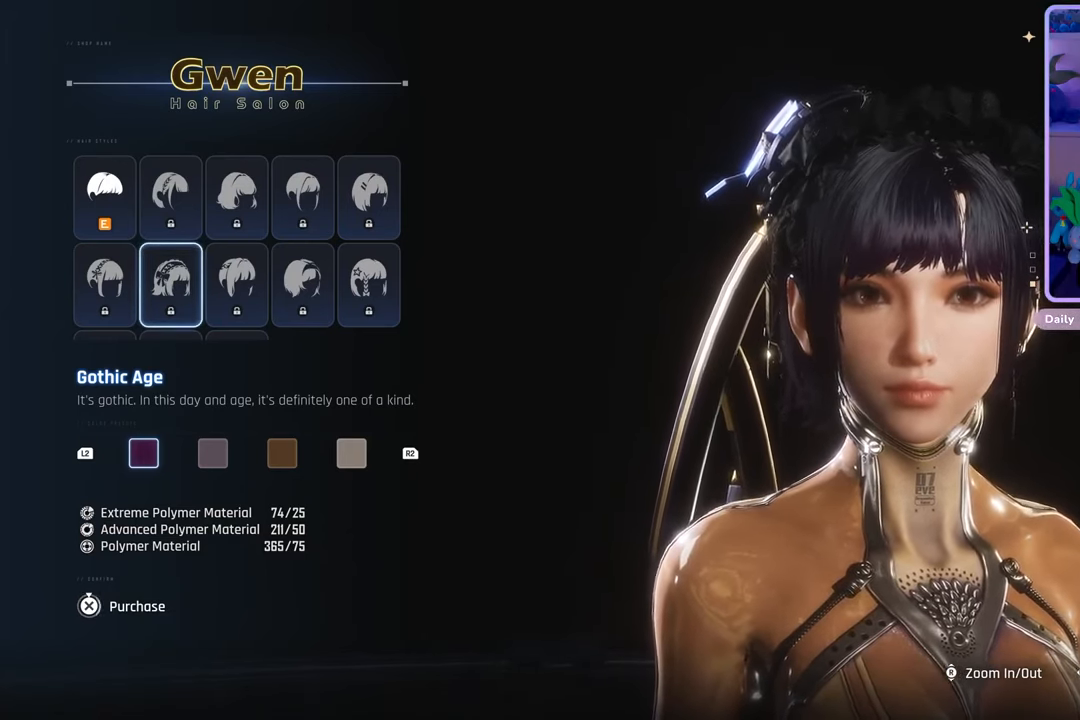
{"buttons": [], "left_stick": "center", "right_stick": "down-left", "events": [[433, "right_stick", "down-left"]]}
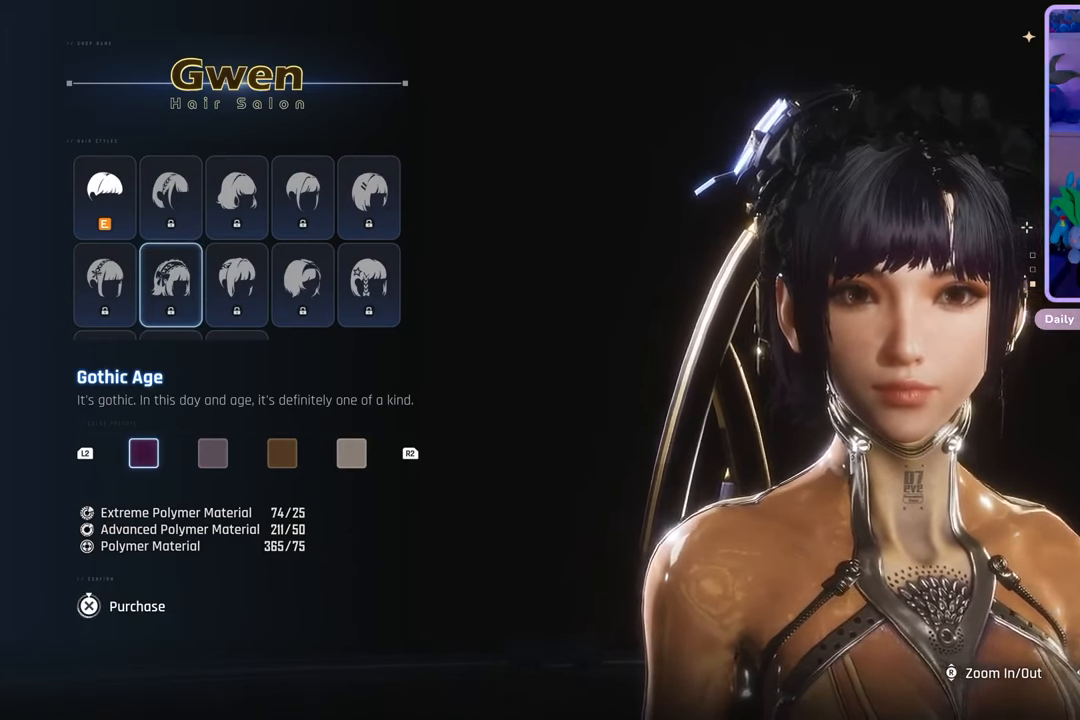
{"buttons": [], "left_stick": "center", "right_stick": "center", "events": [[67, "right_stick", "left"], [233, "right_stick", "center"]]}
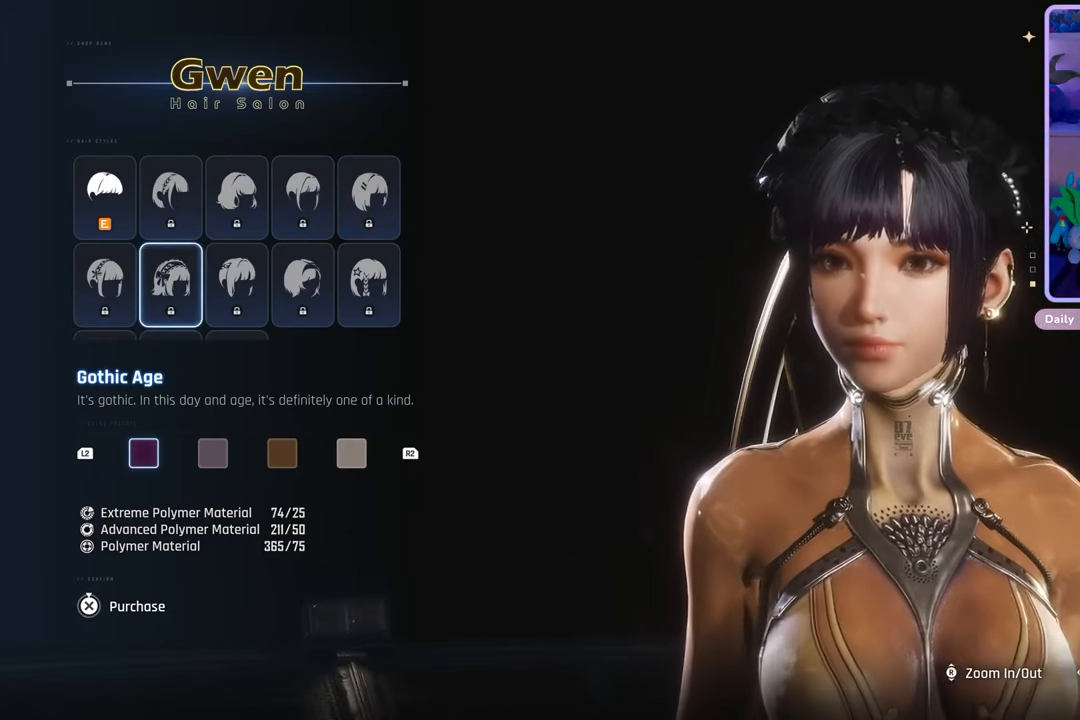
{"buttons": [], "left_stick": "center", "right_stick": "right", "events": [[100, "right_stick", "up"], [167, "right_stick", "center"], [267, "right_stick", "right"]]}
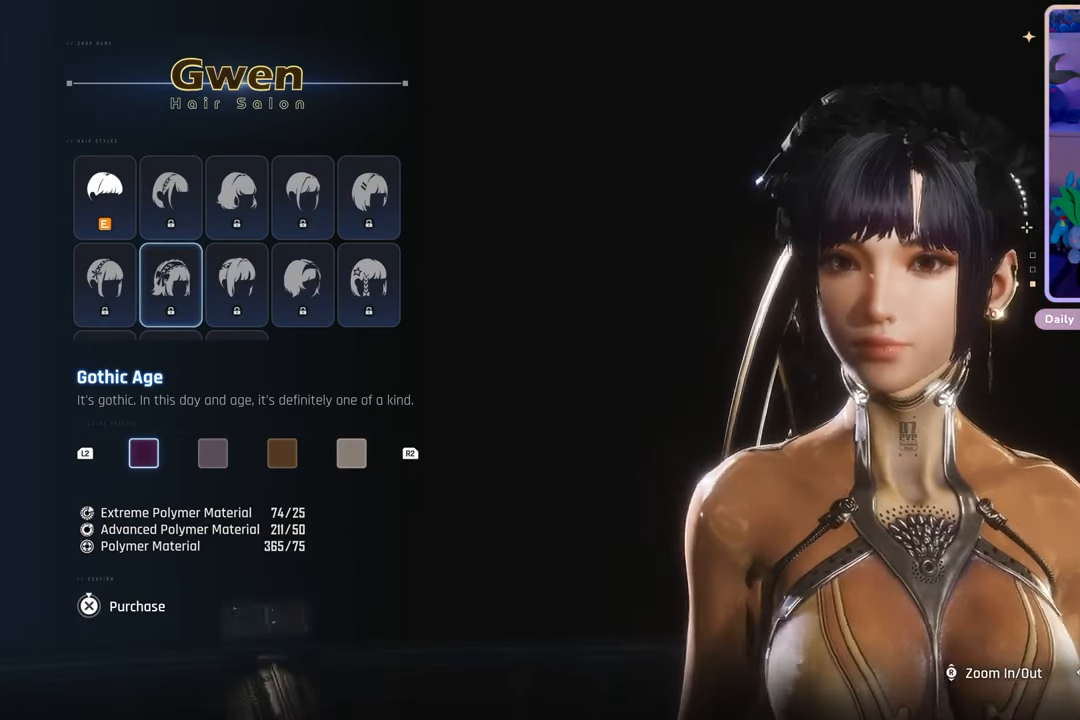
{"buttons": [], "left_stick": "center", "right_stick": "center", "events": [[167, "right_stick", "center"]]}
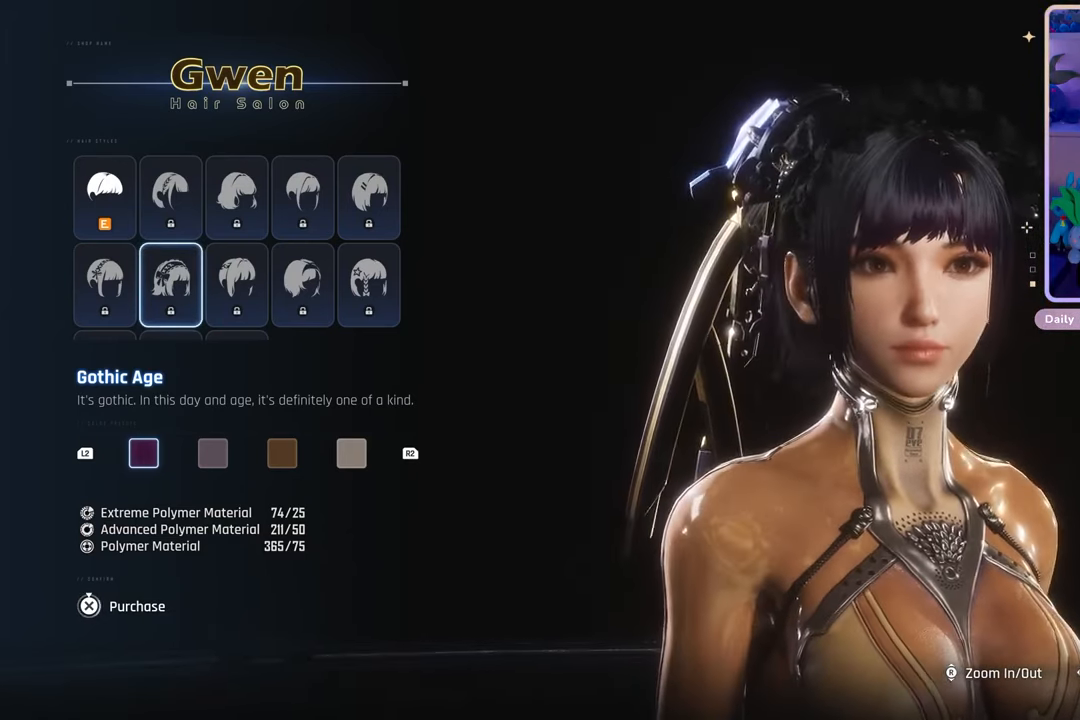
{"buttons": [], "left_stick": "center", "right_stick": "center", "events": [[133, "right_stick", "up"], [300, "right_stick", "center"]]}
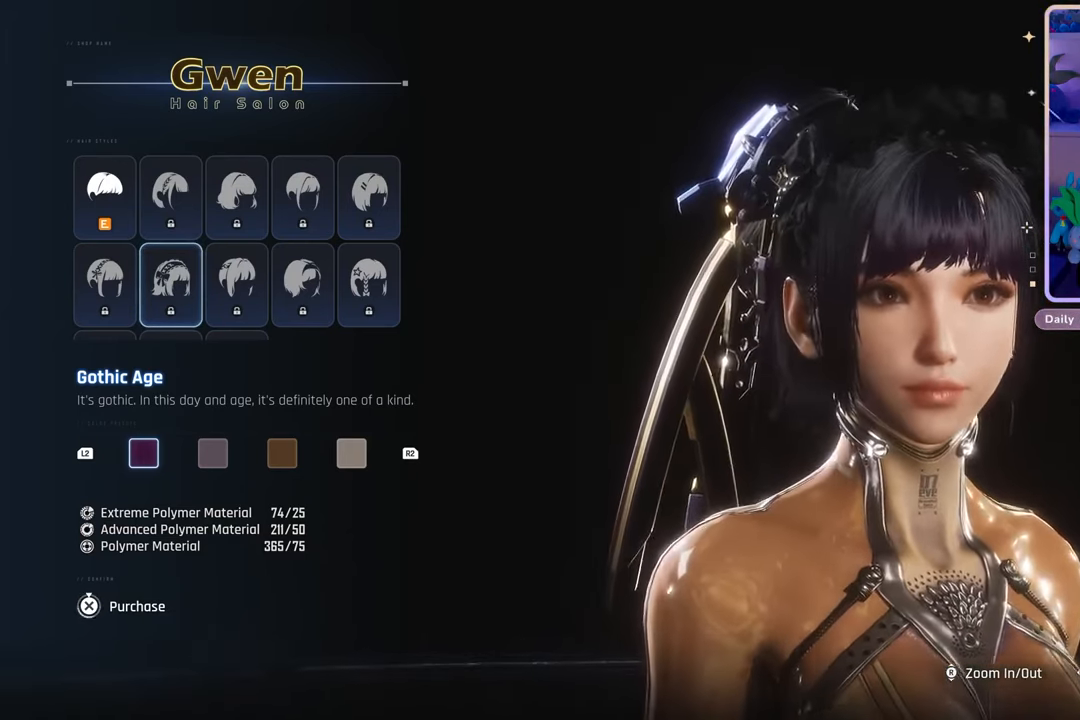
{"buttons": [], "left_stick": "center", "right_stick": "center", "events": []}
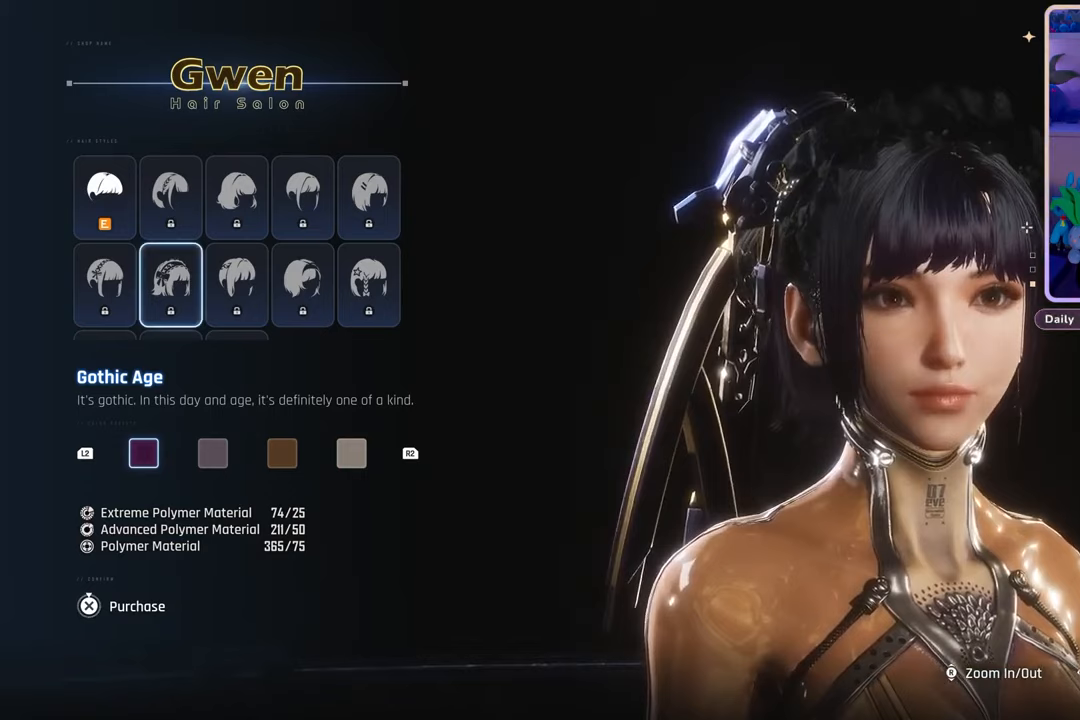
{"buttons": [], "left_stick": "center", "right_stick": "center", "events": [[333, "DPAD_LEFT", "down"], [433, "DPAD_LEFT", "up"]]}
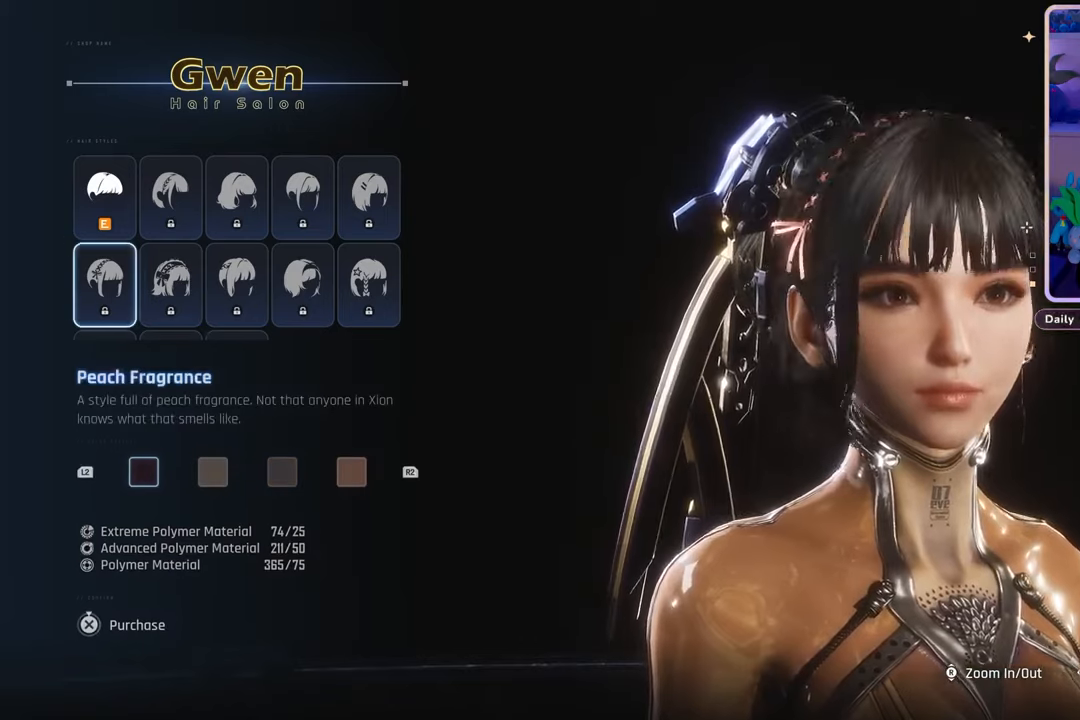
{"buttons": [], "left_stick": "center", "right_stick": "center", "events": []}
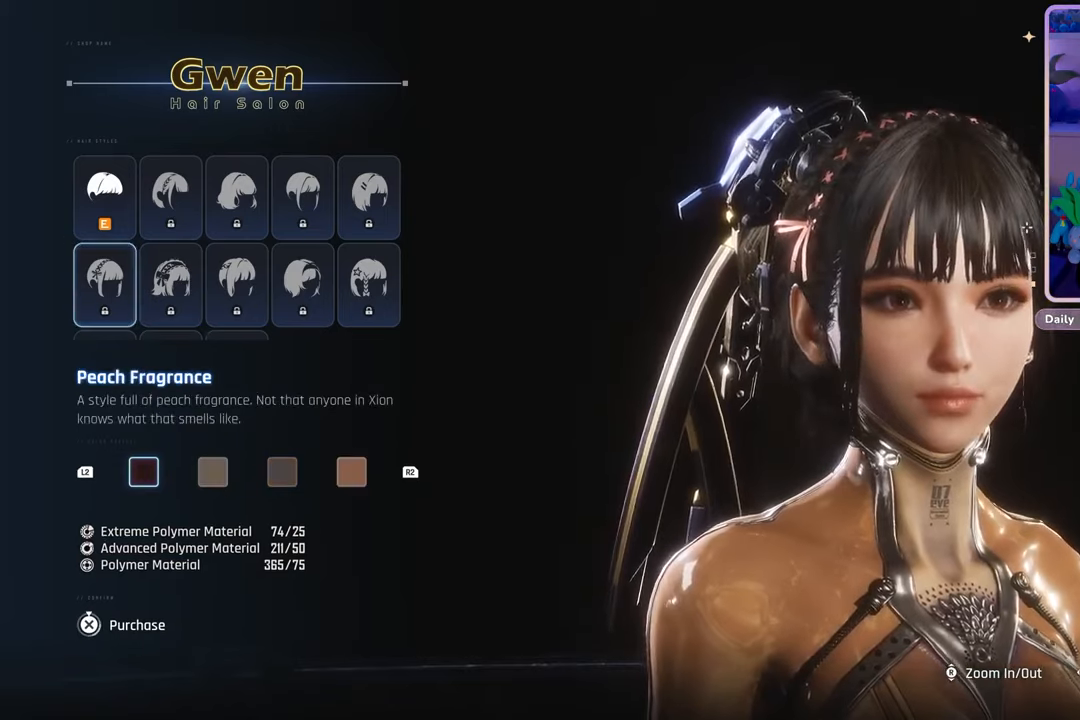
{"buttons": [], "left_stick": "center", "right_stick": "center", "events": []}
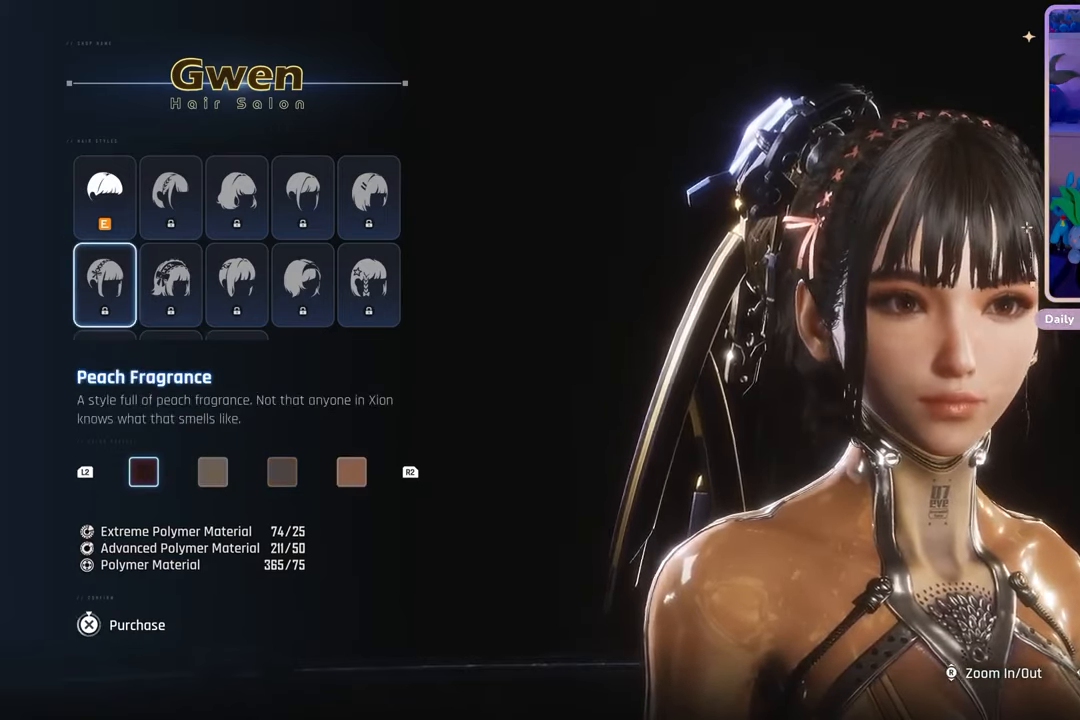
{"buttons": [], "left_stick": "center", "right_stick": "center", "events": [[67, "right_stick", "right"], [400, "right_stick", "center"]]}
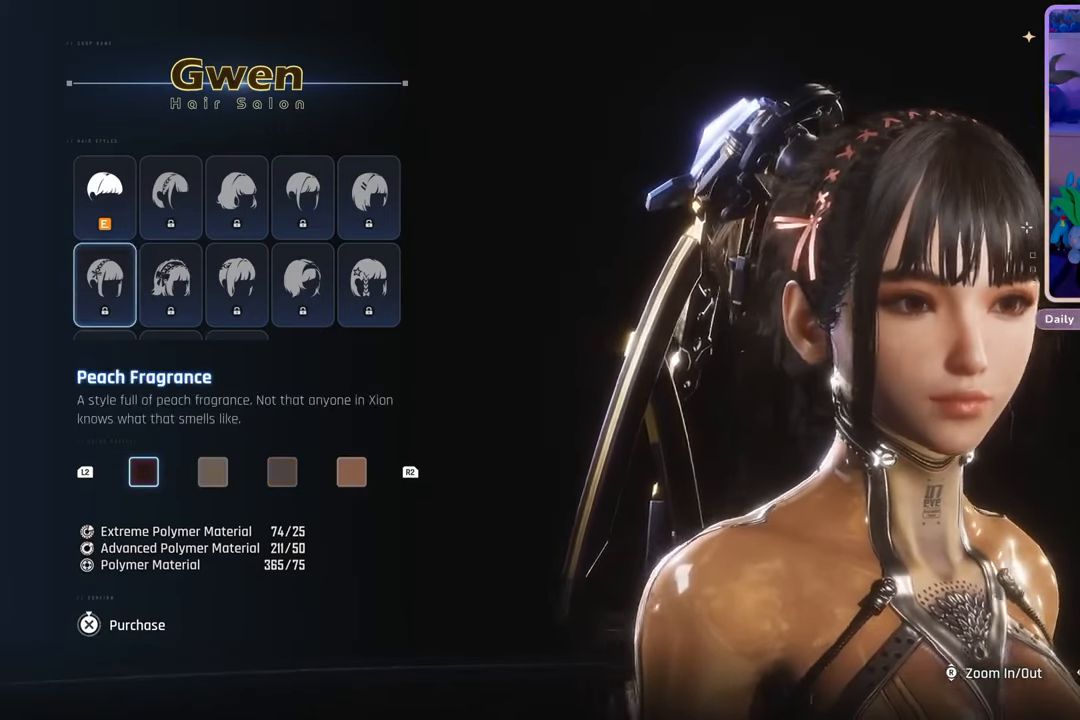
{"buttons": [], "left_stick": "center", "right_stick": "right", "events": [[67, "right_stick", "right"]]}
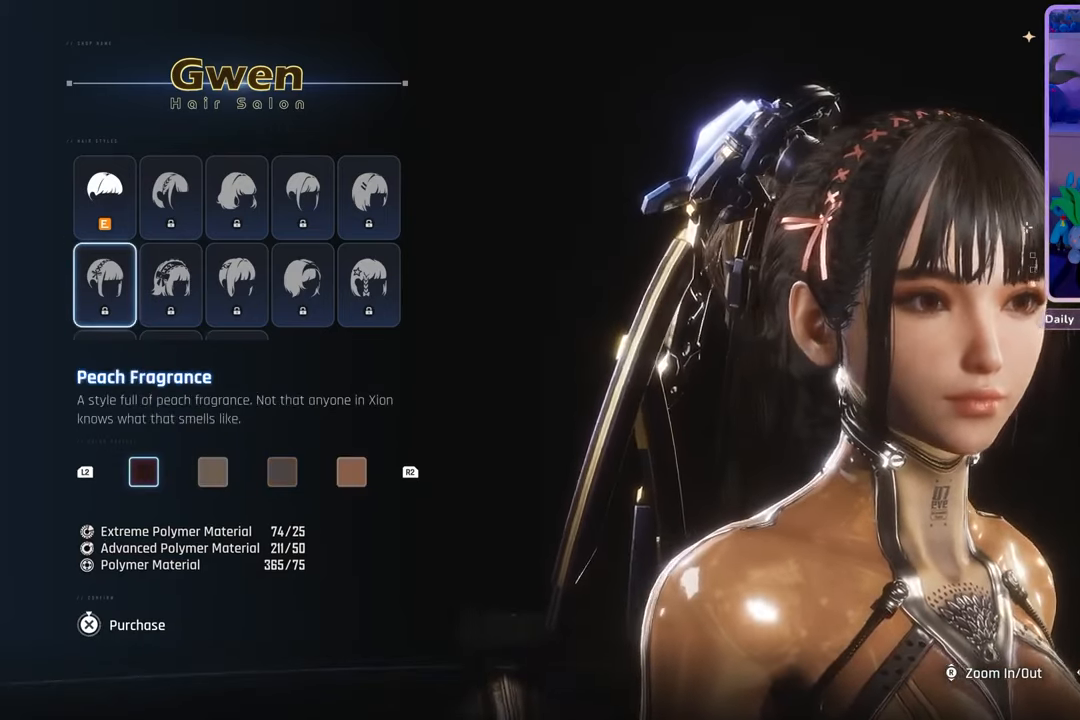
{"buttons": [], "left_stick": "center", "right_stick": "center", "events": [[467, "right_stick", "center"]]}